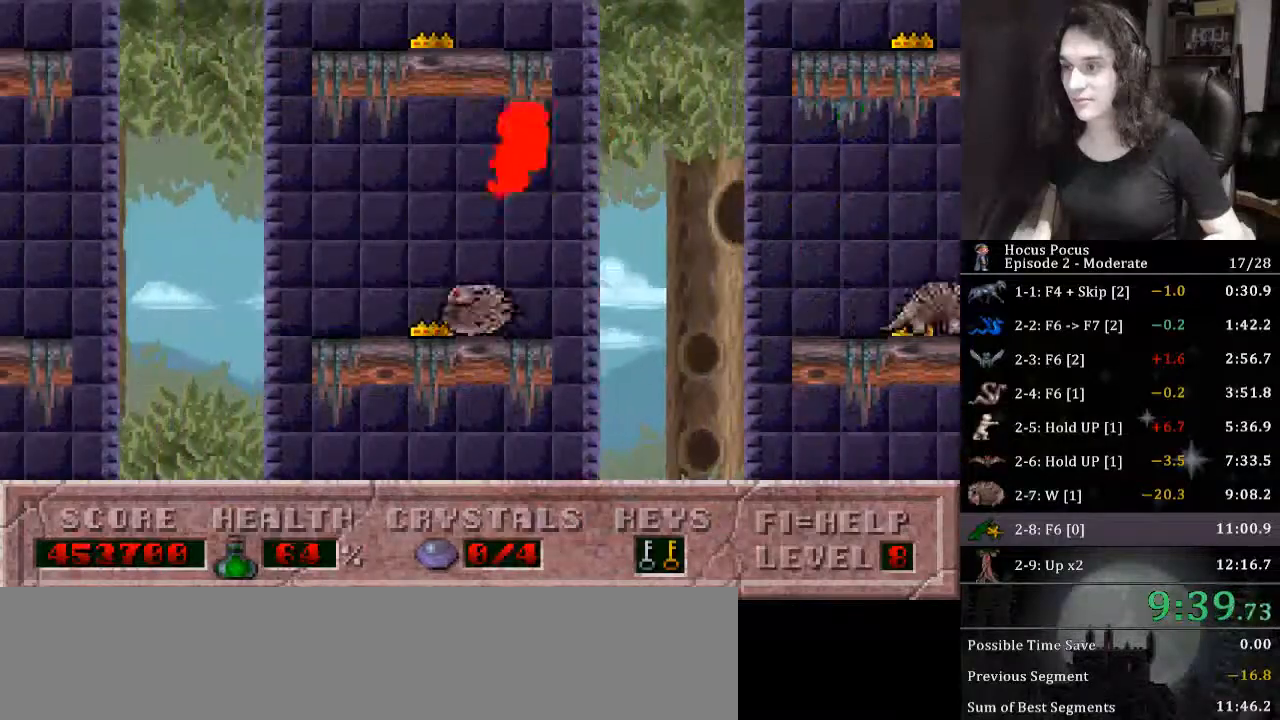
Gameplay with keyboard; each line is a JSON object with the keys held at the frame after it. "events" lists presses ("down") and releases ("up") of ".", "/", "0", "1", "2", "3", "4", "5", "6", "7", "8", "9", "a", "alt_l", "alt_r", "b", "backslash", "backspace", "c", "caps_lock", "comma", "ctrl_l", "ctrl_r", "d", "down", "e", "equals", "escape", "f", "f1", "f10", "f11", "f12", "f2", "f3", "f4", "f5", "f6", "f7", "f8", "f9", "g", "h", "i", "j", "k", "l", "lbracket", "left", "m", "minus", "n", "o", "p", "q", "quote", "r", "rbracket", "return", "right", "s", "semicolon", "shift_l", "shift_r", "space", "super_l", "super_r", "t", "tab", "tilde", "u", "up", "v", "w", "x", "y" and "z" between this image and that frame as [ms after this image, input, new state], when the widget could be followed in between. No other keys are recorded. Mouse input is not recorded.
{"keys": ["ctrl_l", "left"], "events": [[267, "ctrl_l", "down"]]}
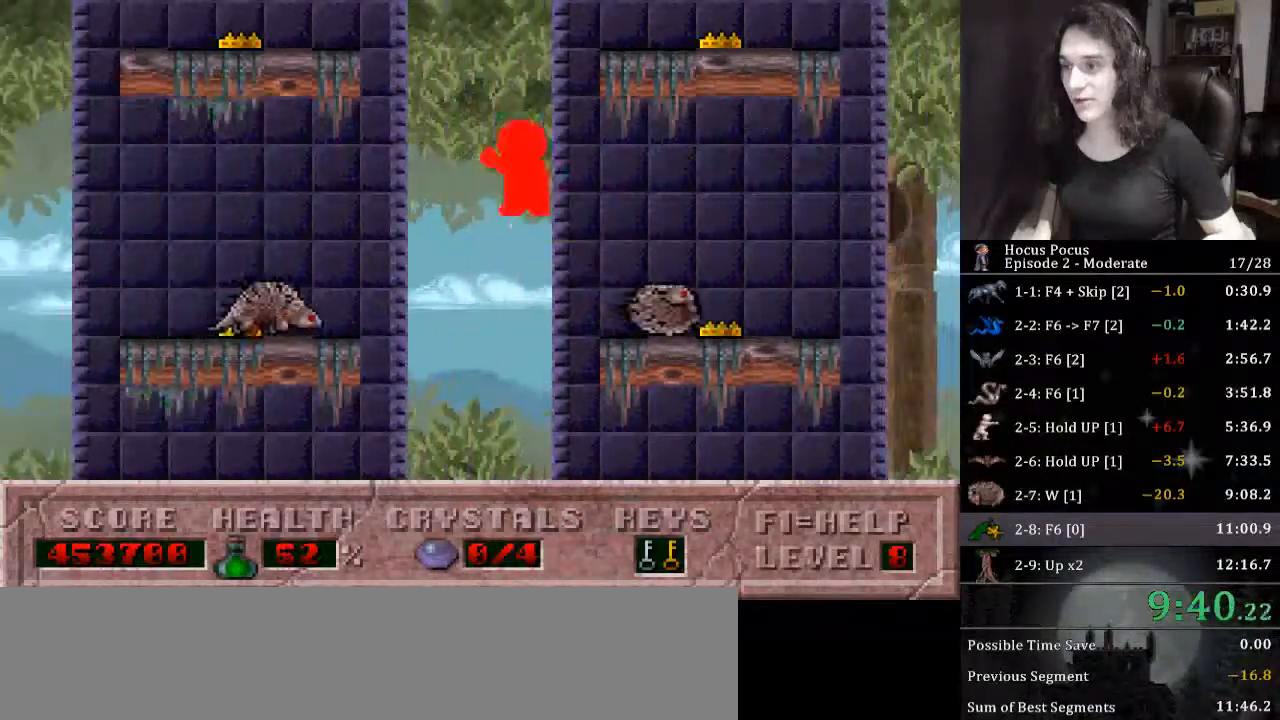
{"keys": ["left"], "events": [[33, "ctrl_l", "up"]]}
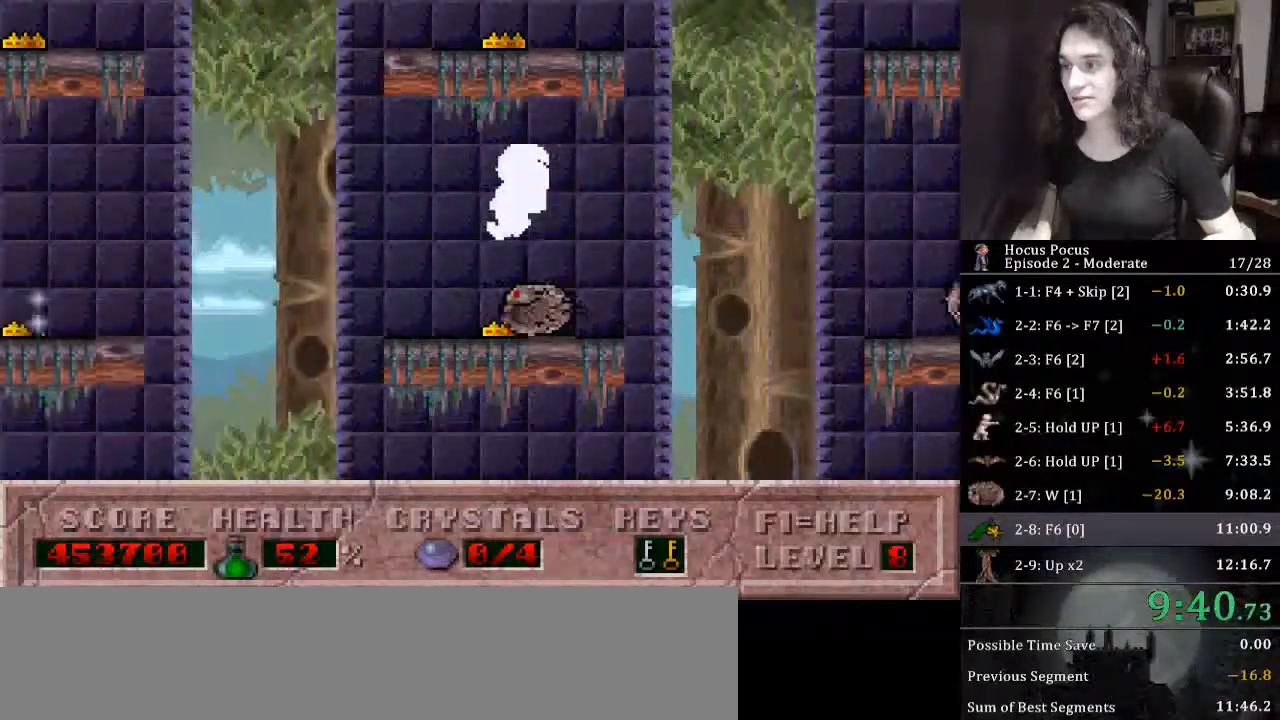
{"keys": ["left"], "events": [[200, "ctrl_l", "down"], [367, "ctrl_l", "up"]]}
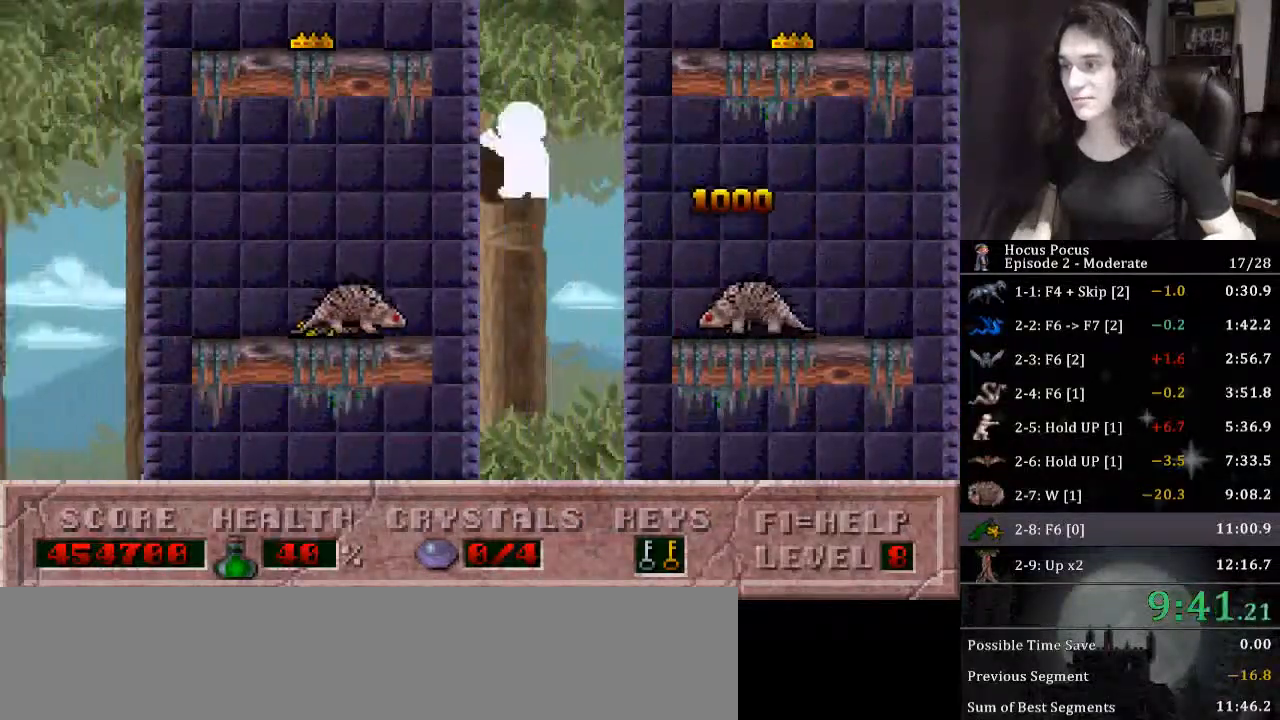
{"keys": ["ctrl_l", "left"], "events": [[433, "ctrl_l", "down"]]}
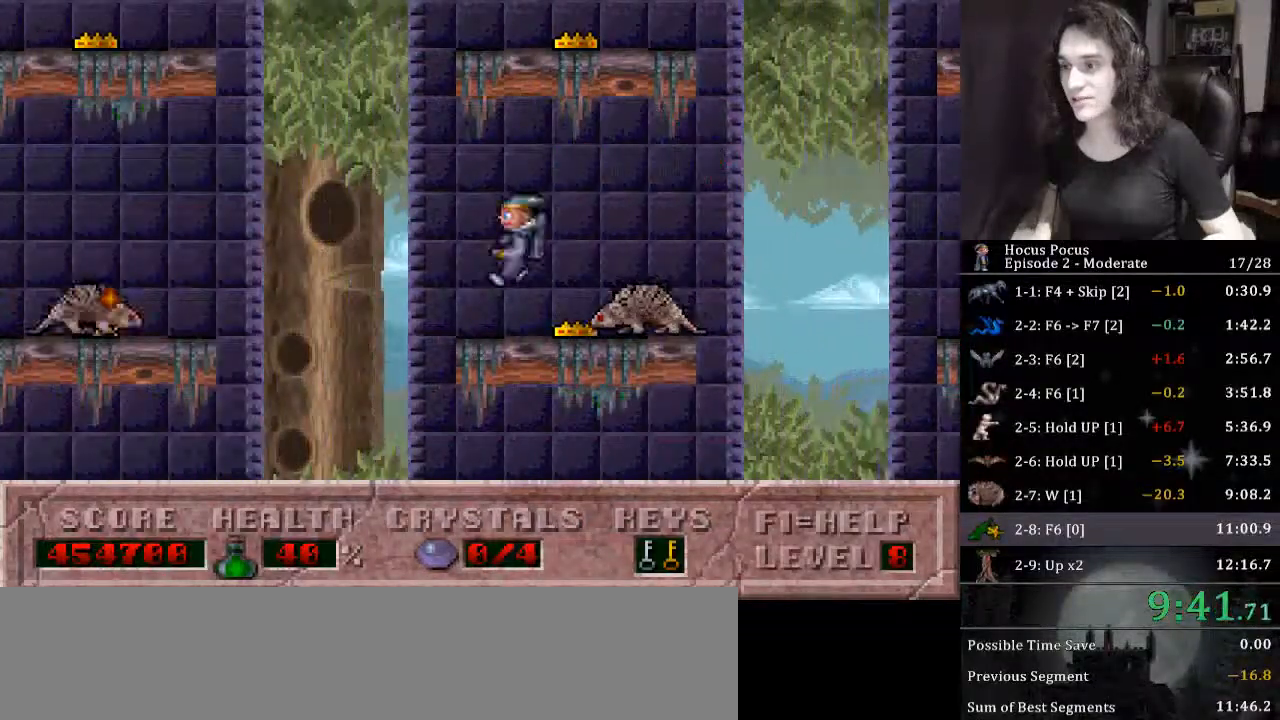
{"keys": ["left"], "events": [[267, "ctrl_l", "up"]]}
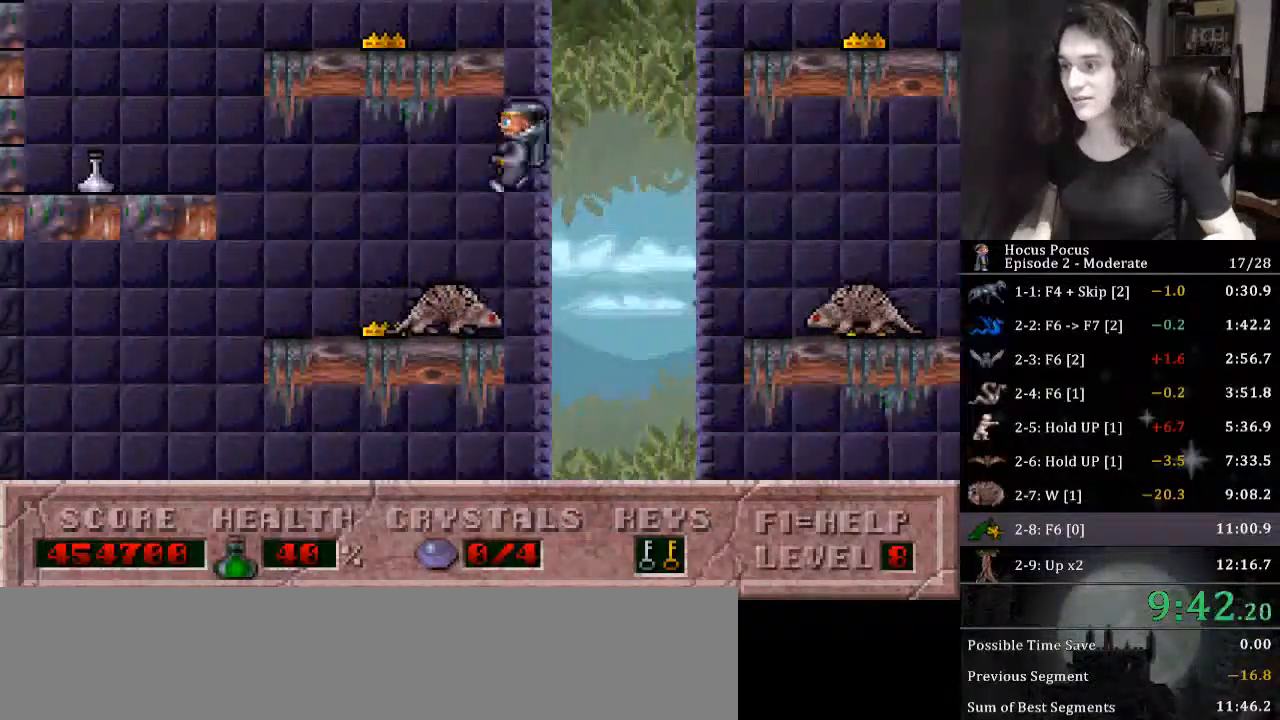
{"keys": ["ctrl_l", "left"], "events": [[267, "ctrl_l", "down"]]}
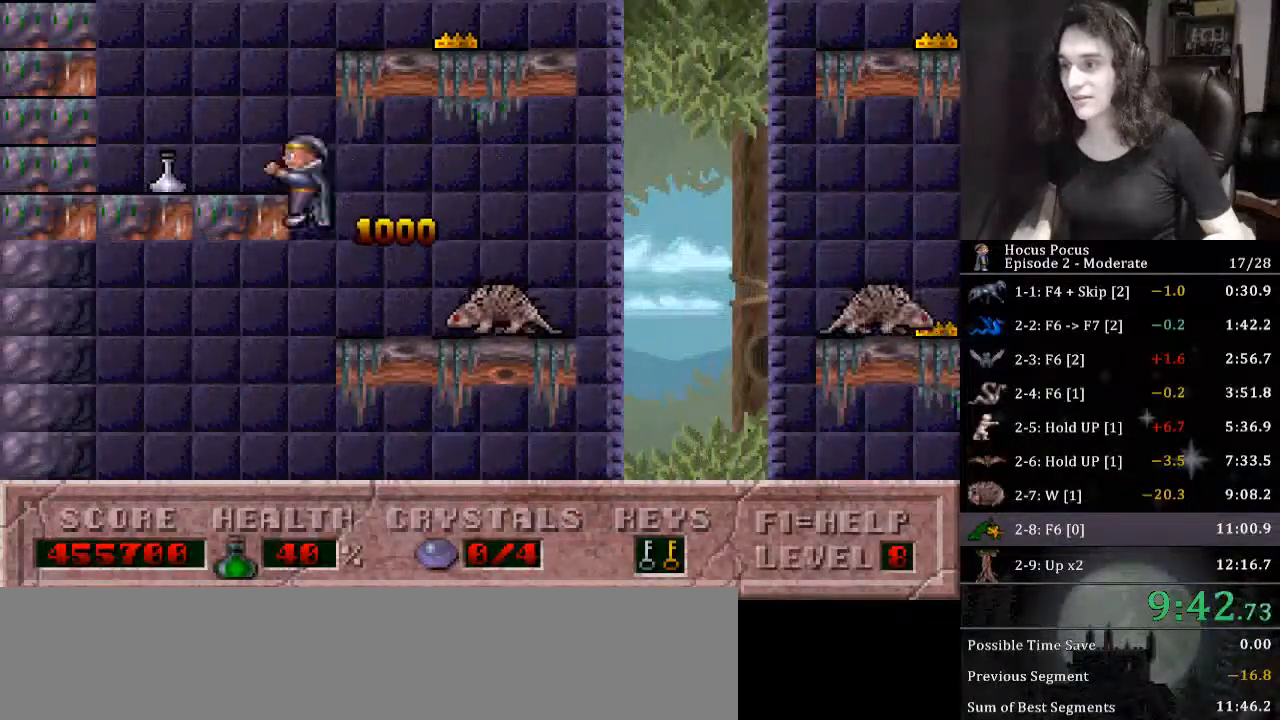
{"keys": ["right"], "events": [[300, "ctrl_l", "up"], [433, "right", "down"], [467, "left", "up"]]}
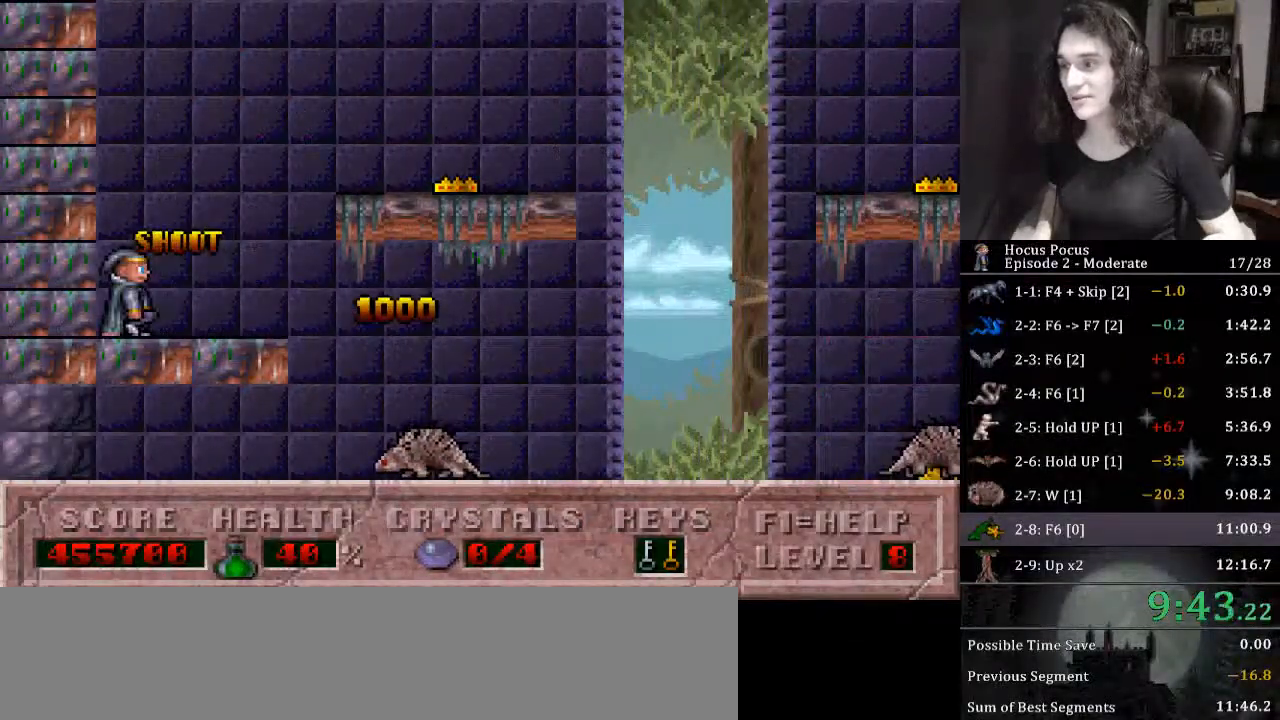
{"keys": ["alt_l", "ctrl_l", "right"], "events": [[133, "ctrl_l", "down"], [200, "alt_l", "down"]]}
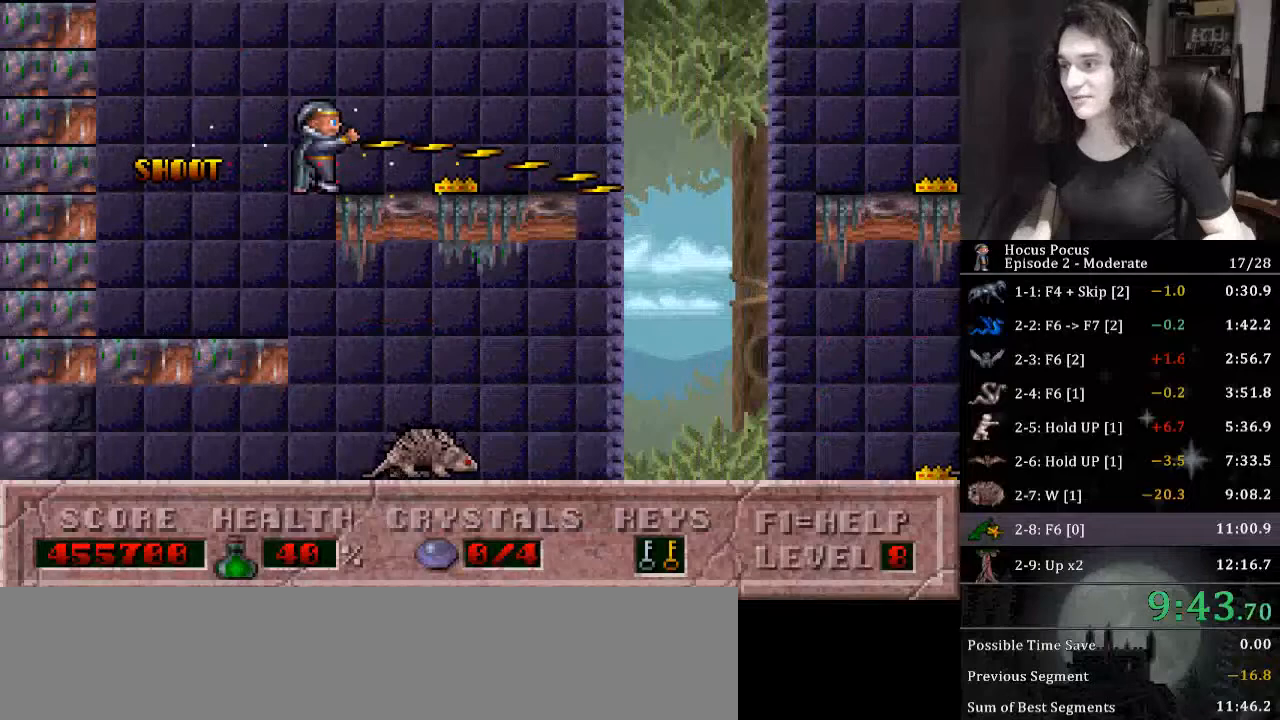
{"keys": ["alt_l"], "events": [[33, "ctrl_l", "up"], [267, "right", "up"]]}
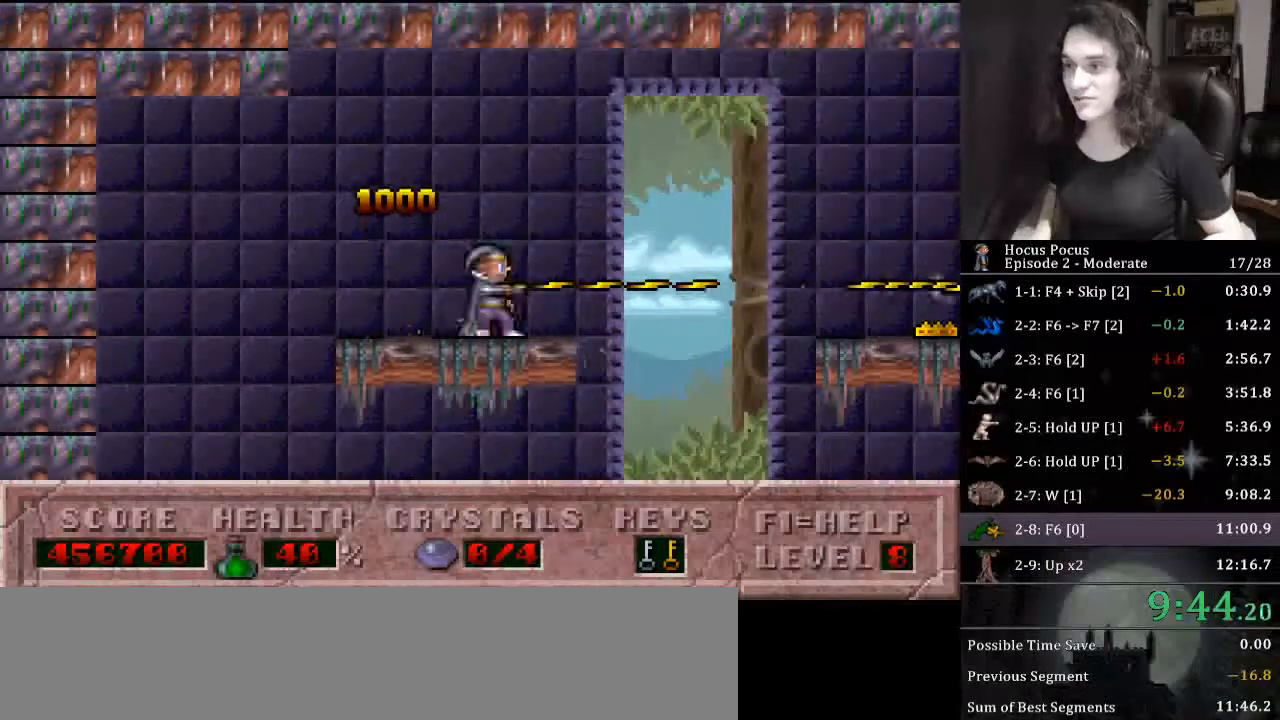
{"keys": ["alt_l", "ctrl_l", "right"], "events": [[400, "right", "down"], [433, "ctrl_l", "down"]]}
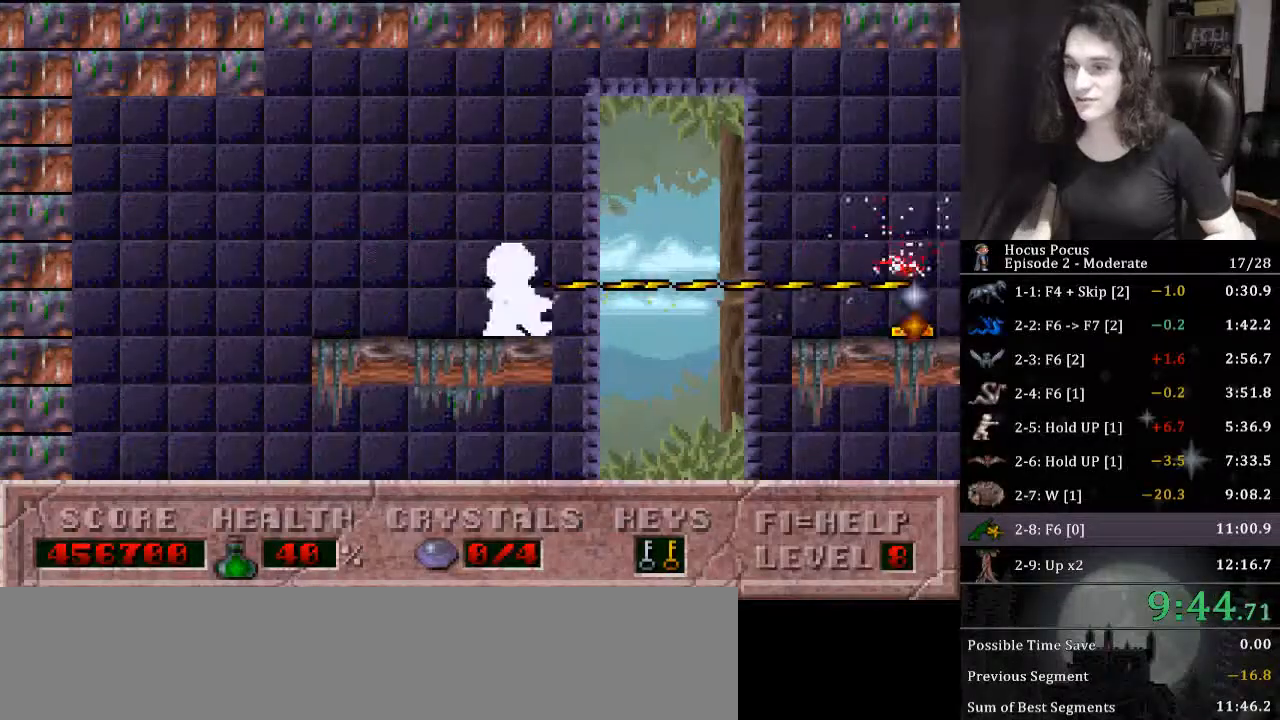
{"keys": ["right"], "events": [[167, "alt_l", "up"], [167, "ctrl_l", "up"]]}
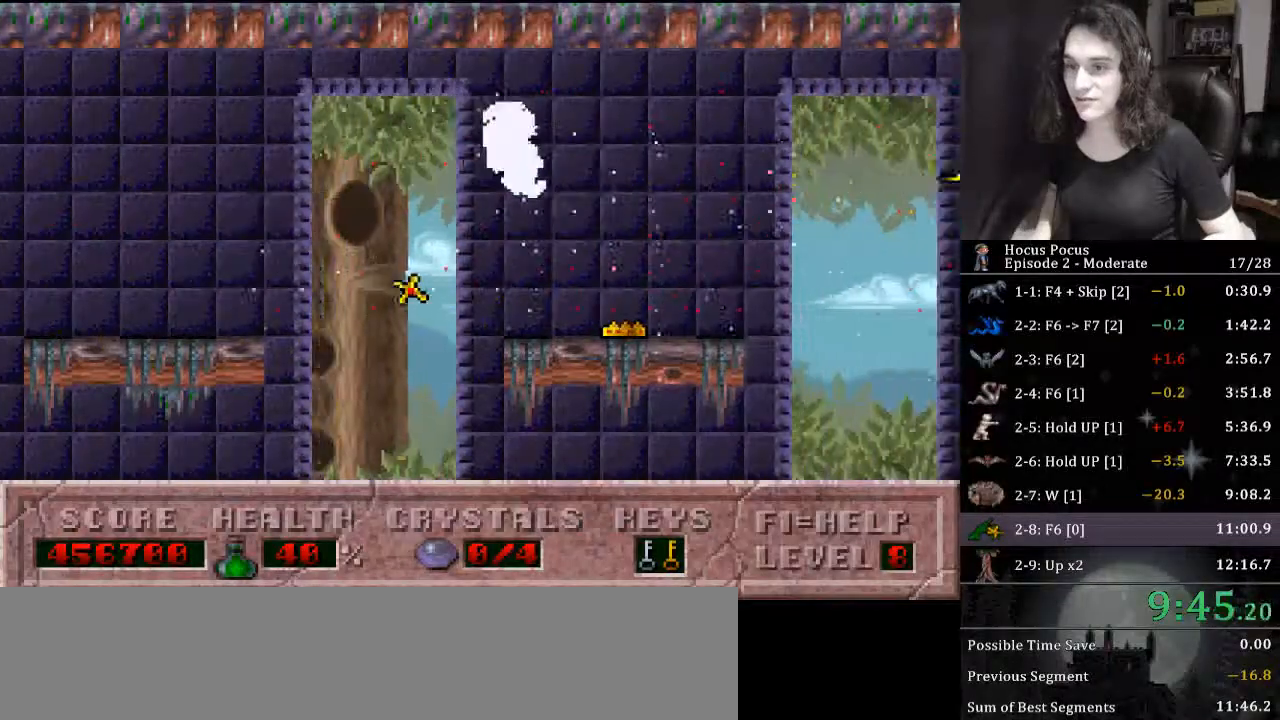
{"keys": ["alt_l", "right"], "events": [[133, "alt_l", "down"], [167, "right", "up"], [400, "right", "down"]]}
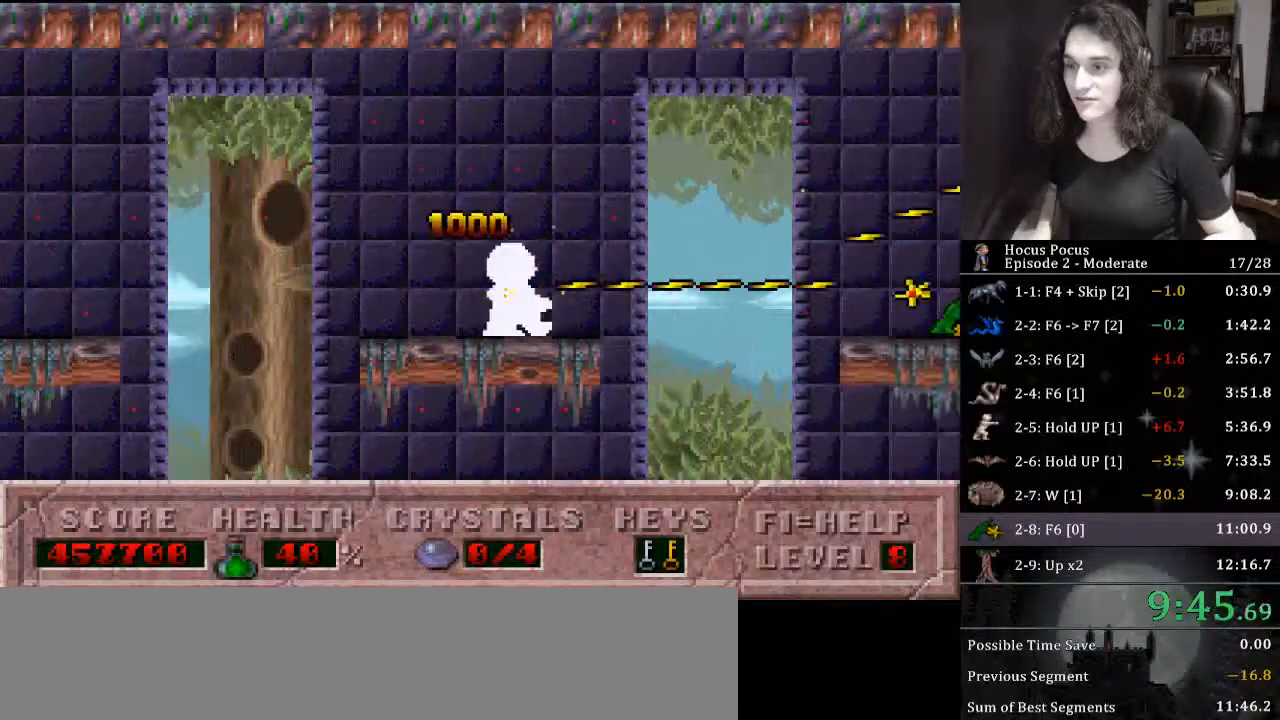
{"keys": ["right"], "events": [[100, "ctrl_l", "down"], [333, "ctrl_l", "up"], [400, "alt_l", "up"]]}
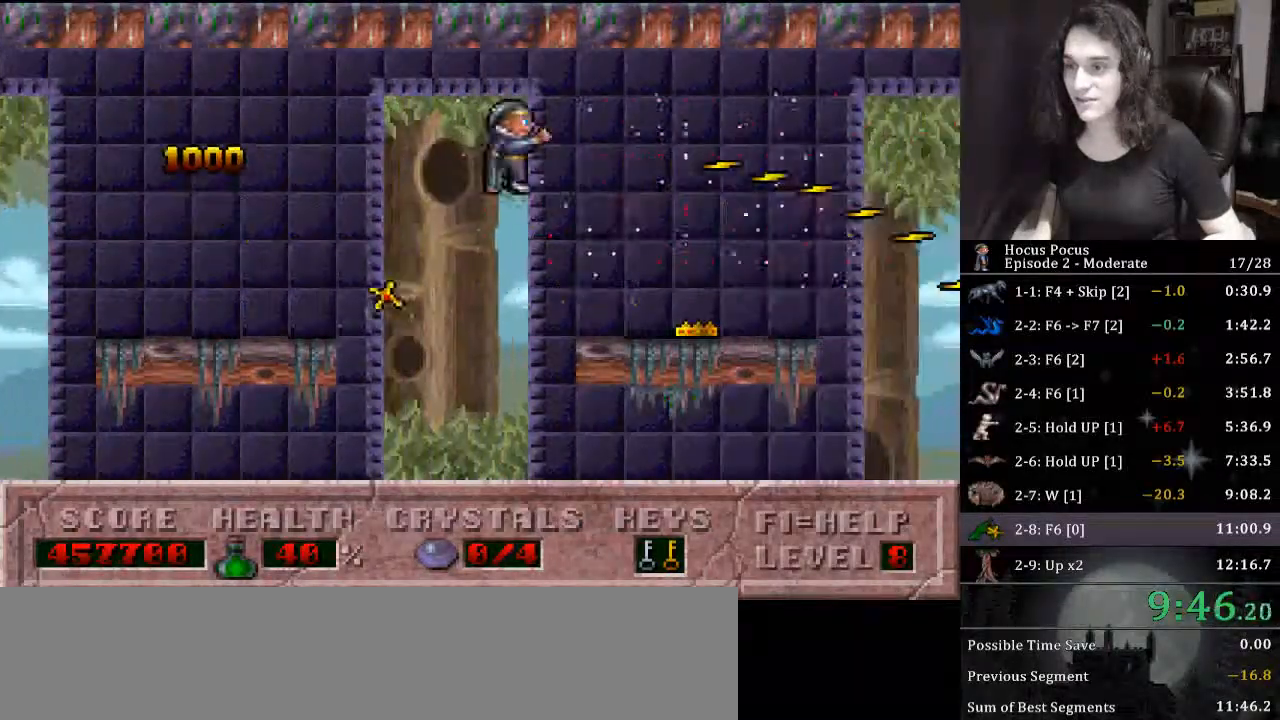
{"keys": ["alt_l", "right"], "events": [[267, "right", "up"], [367, "alt_l", "down"], [433, "right", "down"]]}
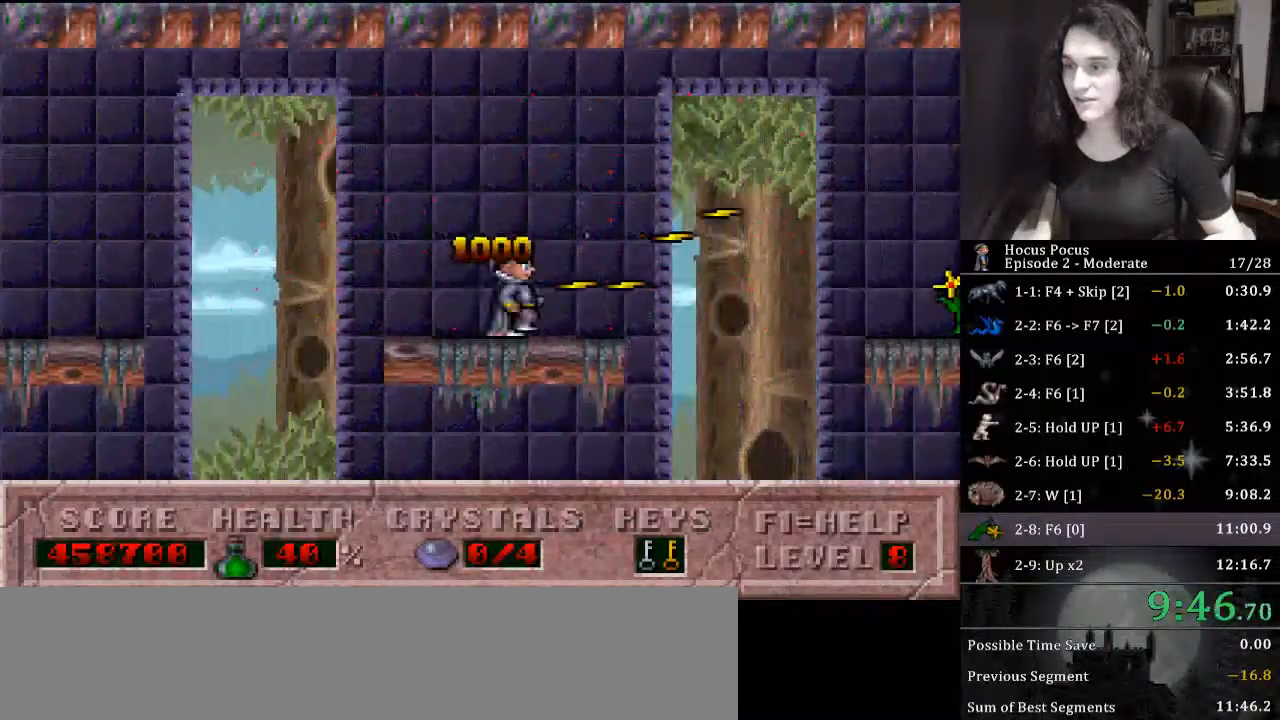
{"keys": ["right"], "events": [[133, "ctrl_l", "down"], [367, "ctrl_l", "up"], [467, "alt_l", "up"]]}
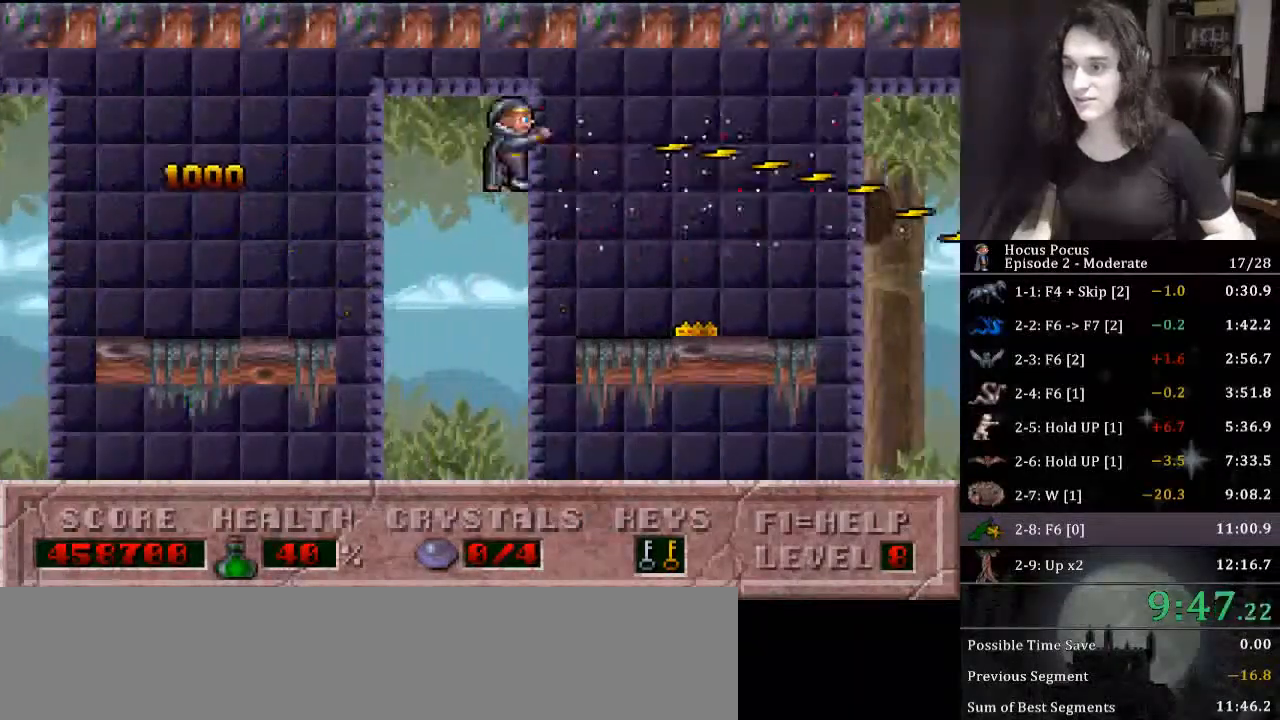
{"keys": ["alt_l", "right"], "events": [[300, "right", "up"], [467, "alt_l", "down"], [467, "right", "down"]]}
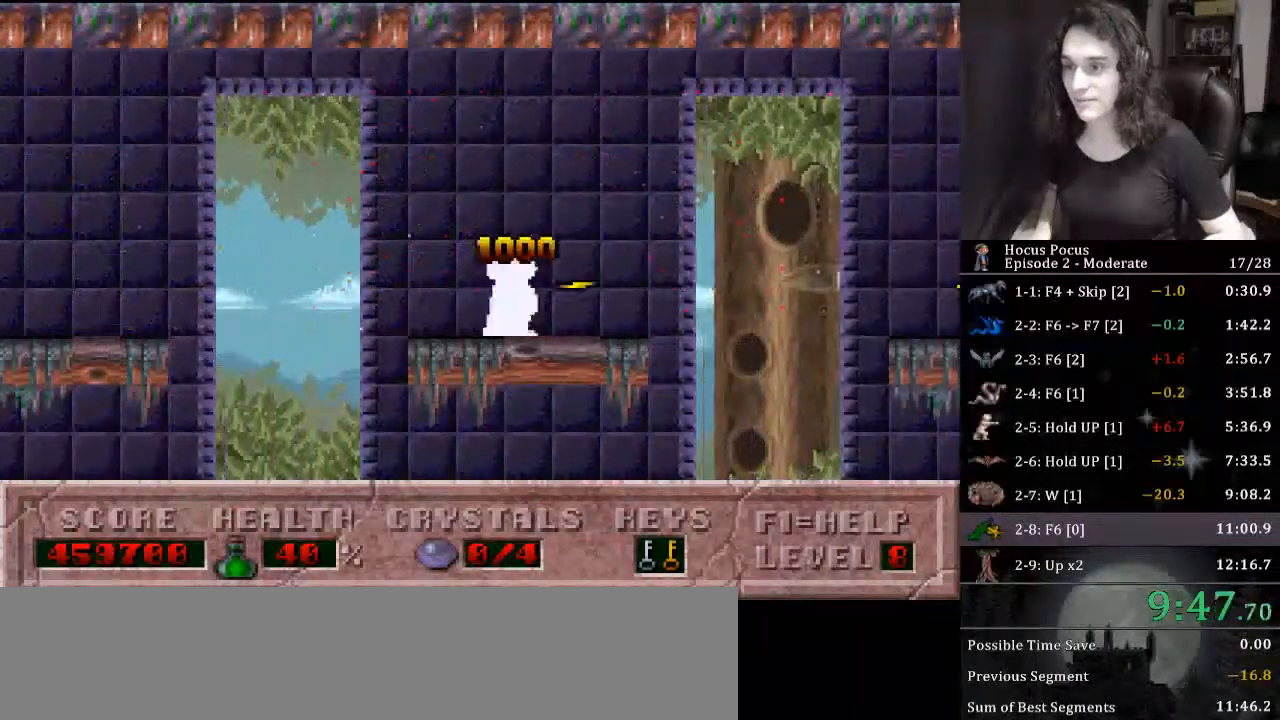
{"keys": ["right"], "events": [[167, "ctrl_l", "down"], [333, "alt_l", "up"], [333, "ctrl_l", "up"]]}
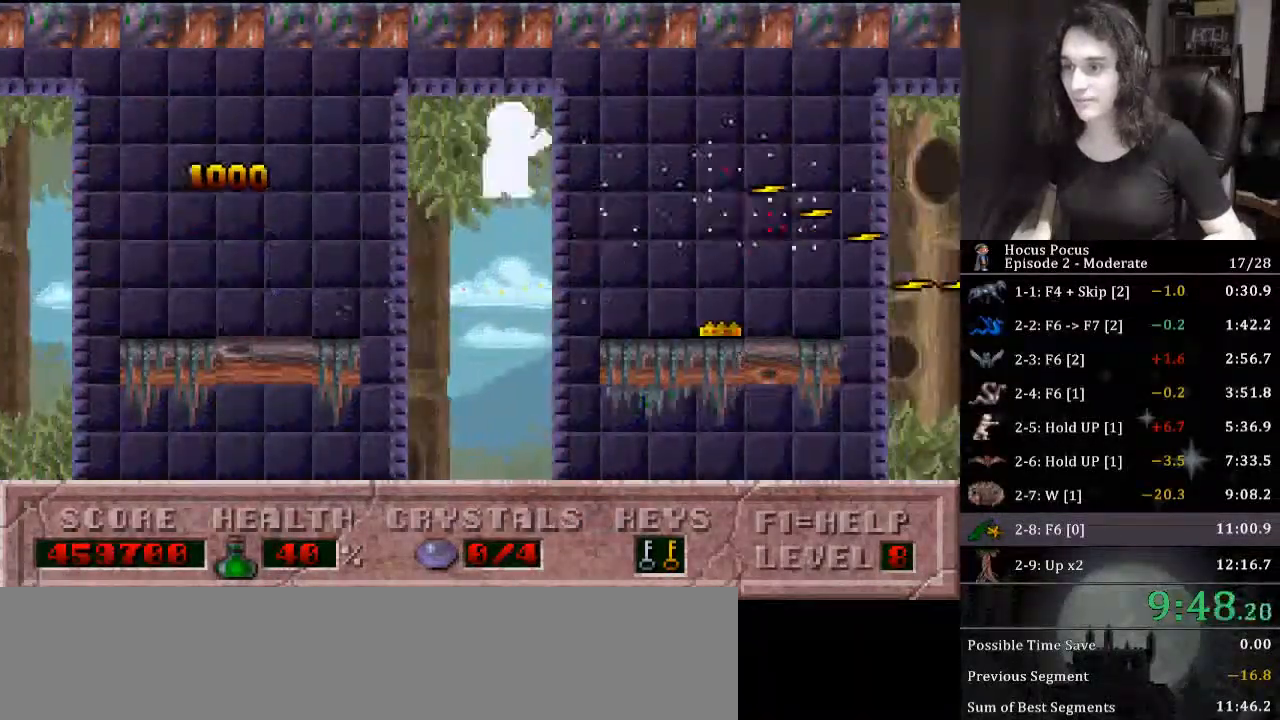
{"keys": ["alt_l"], "events": [[300, "right", "up"], [467, "alt_l", "down"]]}
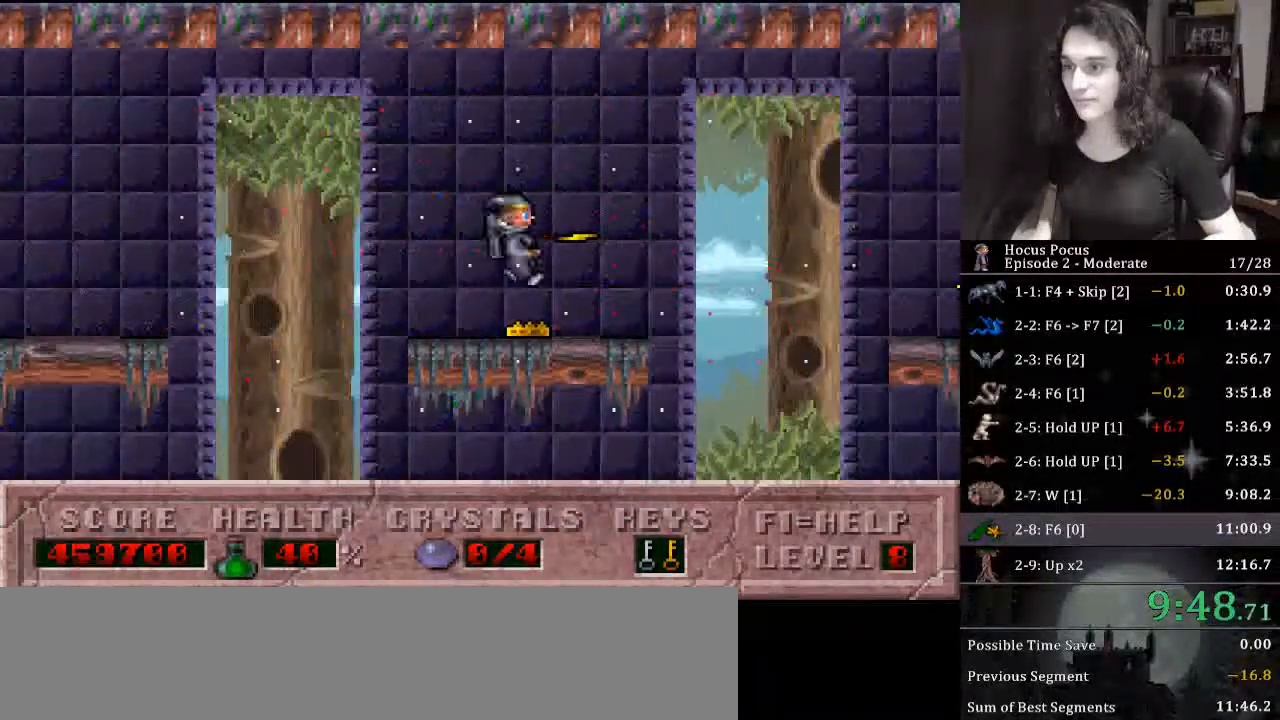
{"keys": ["right"], "events": [[67, "right", "down"], [233, "ctrl_l", "down"], [367, "alt_l", "up"], [433, "ctrl_l", "up"]]}
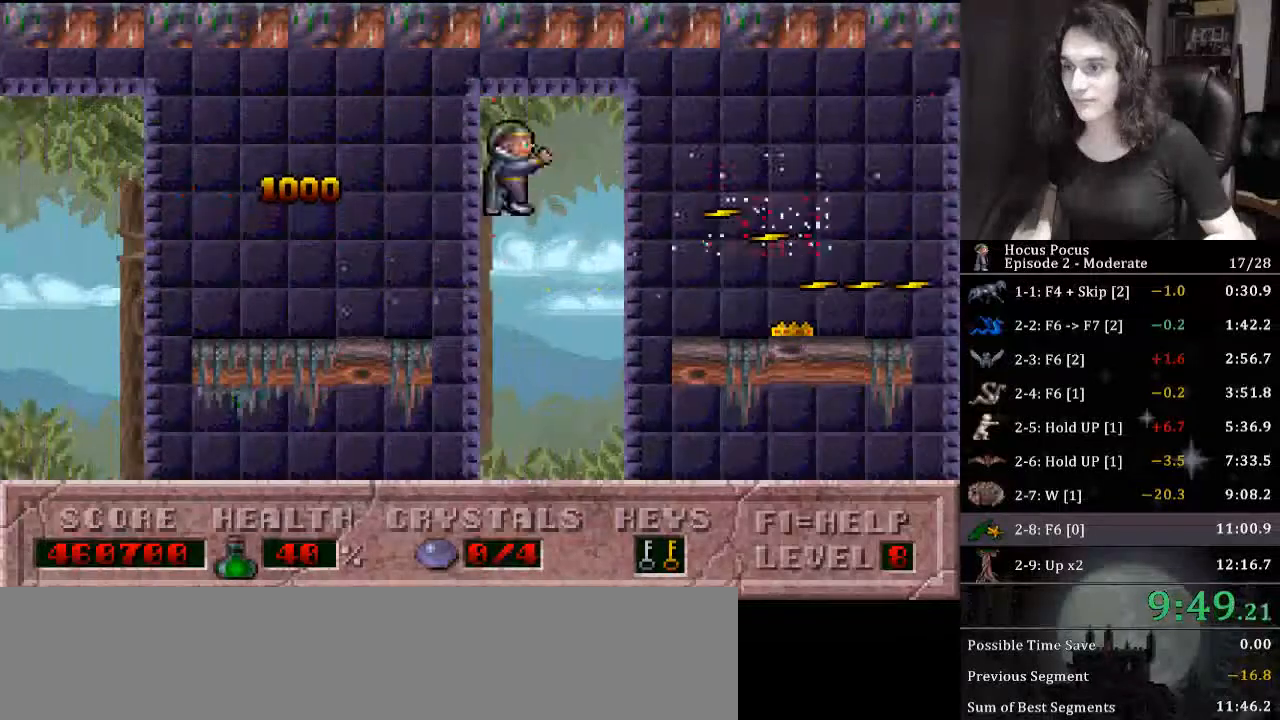
{"keys": ["alt_l"], "events": [[400, "right", "up"], [500, "alt_l", "down"]]}
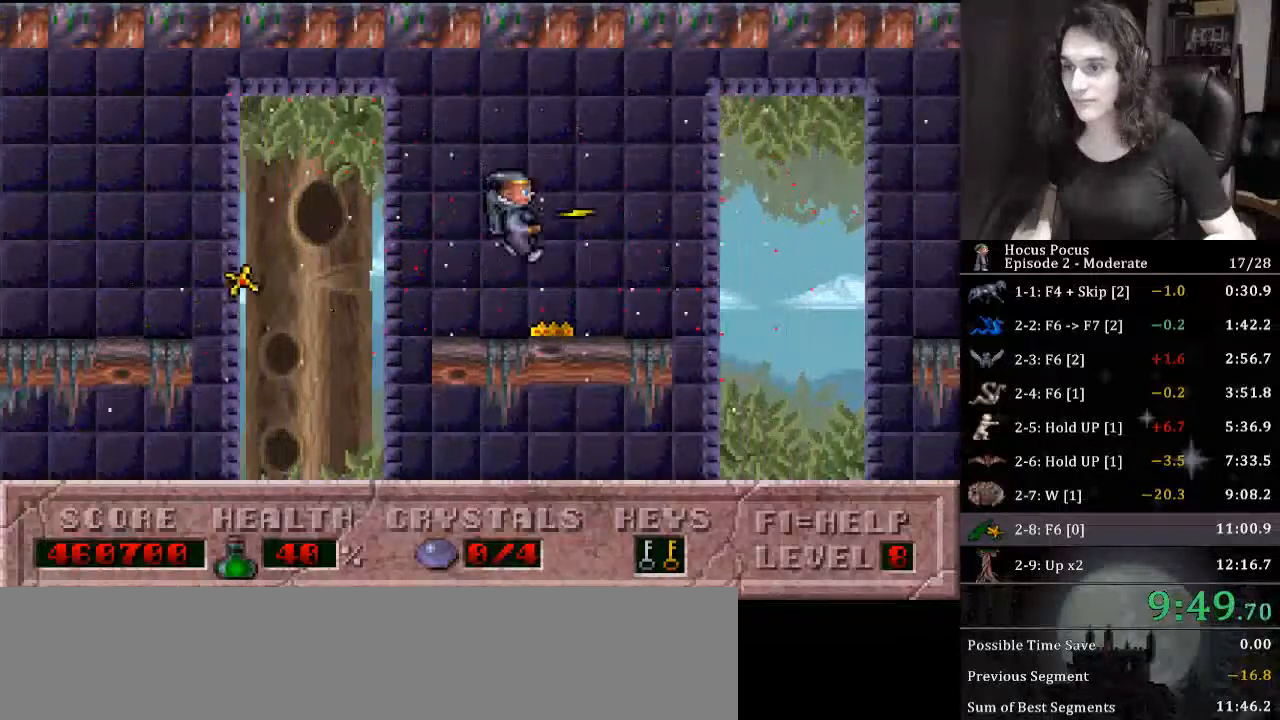
{"keys": ["right"], "events": [[133, "right", "down"], [300, "ctrl_l", "down"], [500, "alt_l", "up"], [500, "ctrl_l", "up"]]}
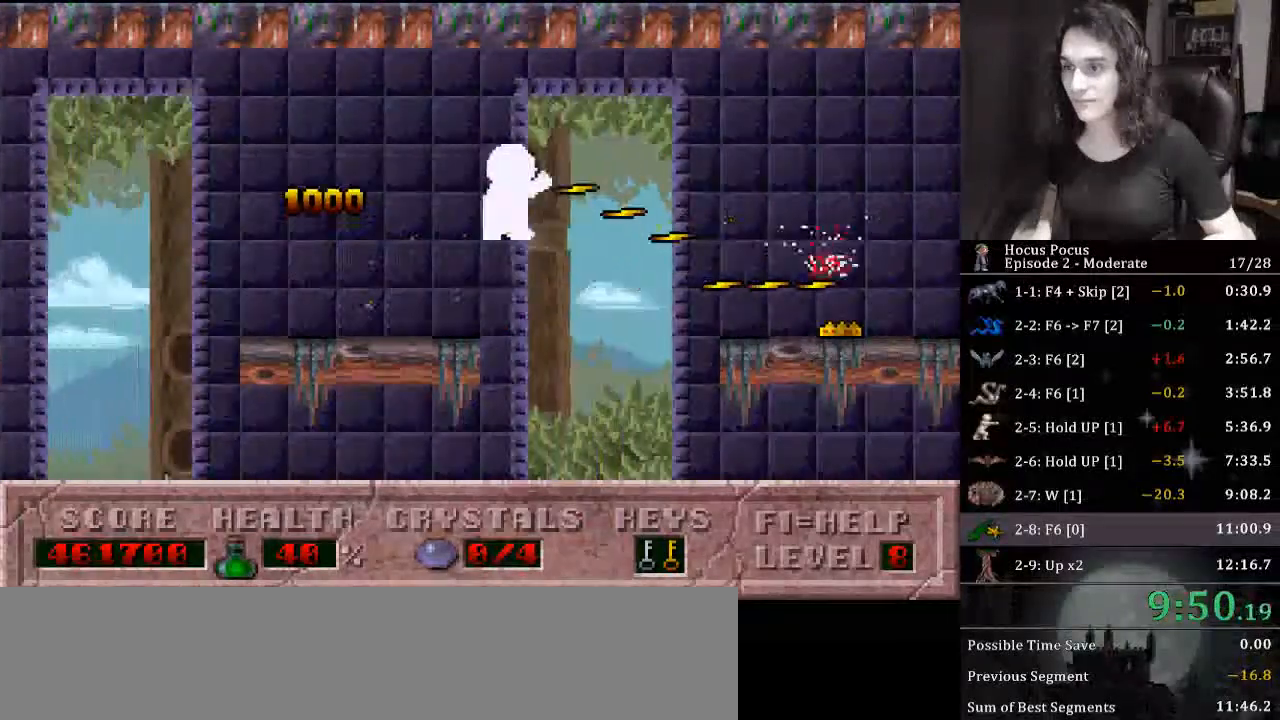
{"keys": [], "events": [[500, "right", "up"]]}
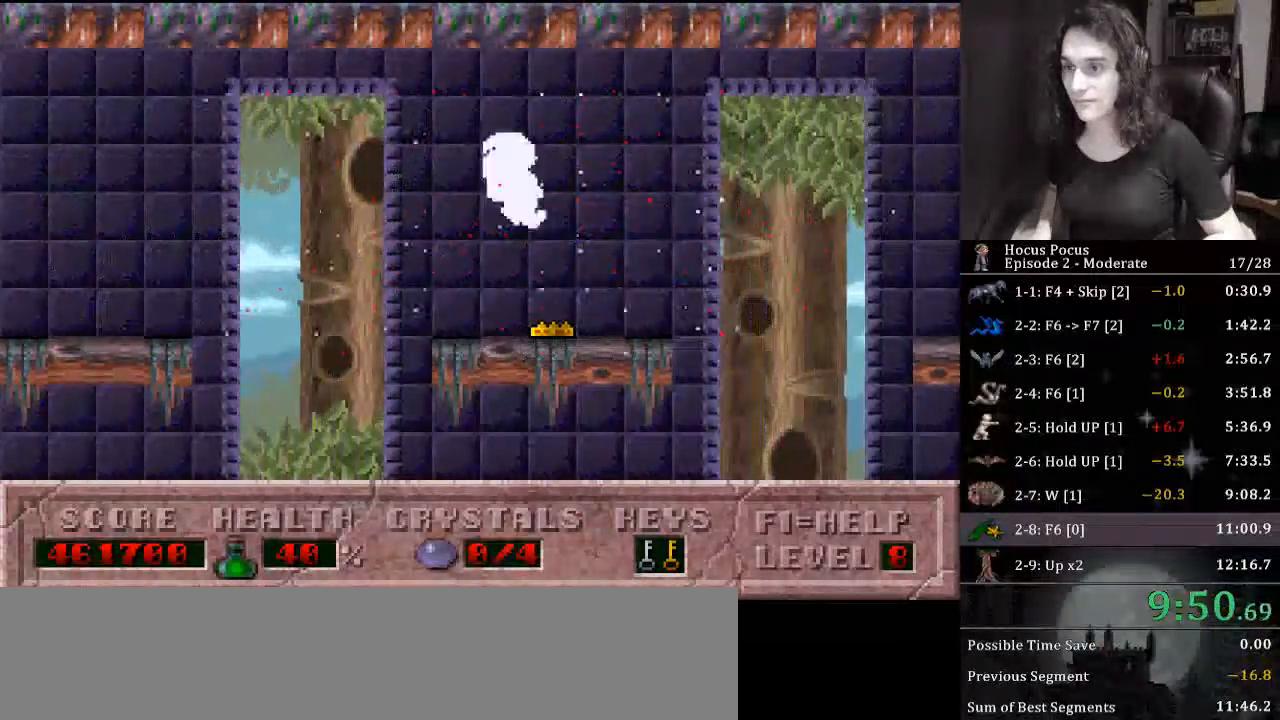
{"keys": ["alt_l", "ctrl_l", "right"], "events": [[67, "alt_l", "down"], [200, "right", "down"], [400, "ctrl_l", "down"]]}
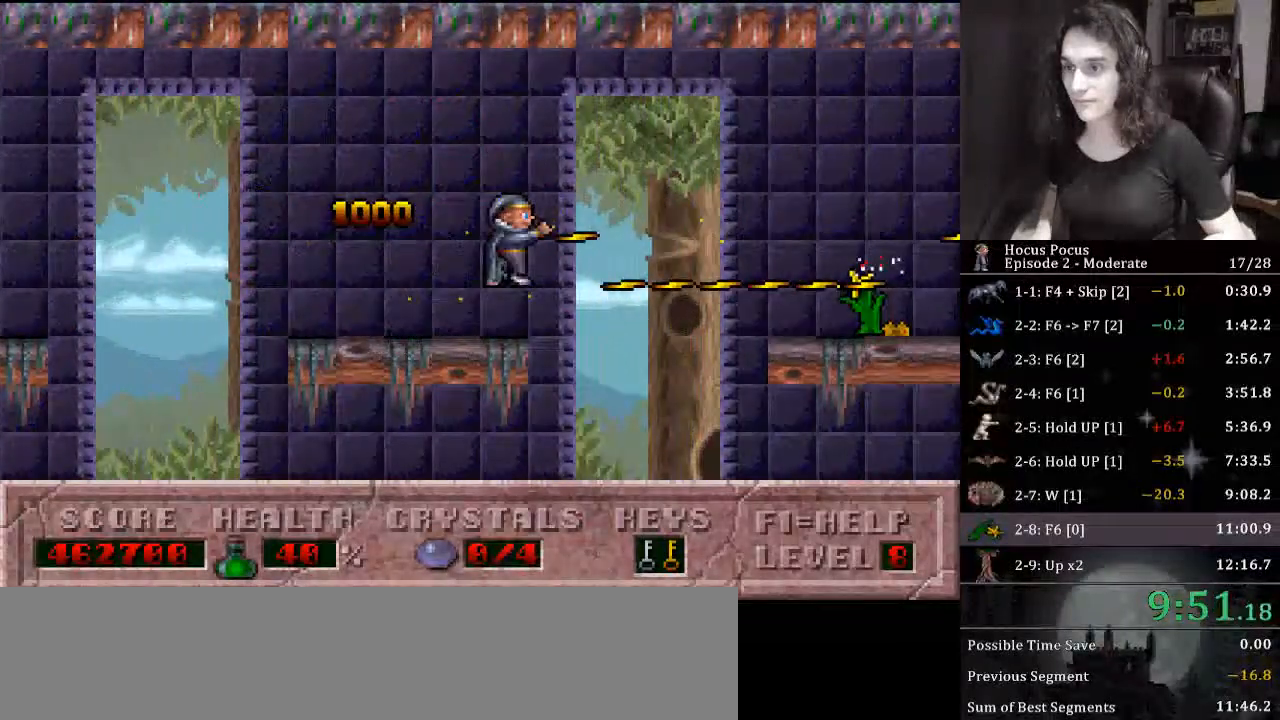
{"keys": ["right"], "events": [[33, "alt_l", "up"], [67, "ctrl_l", "up"]]}
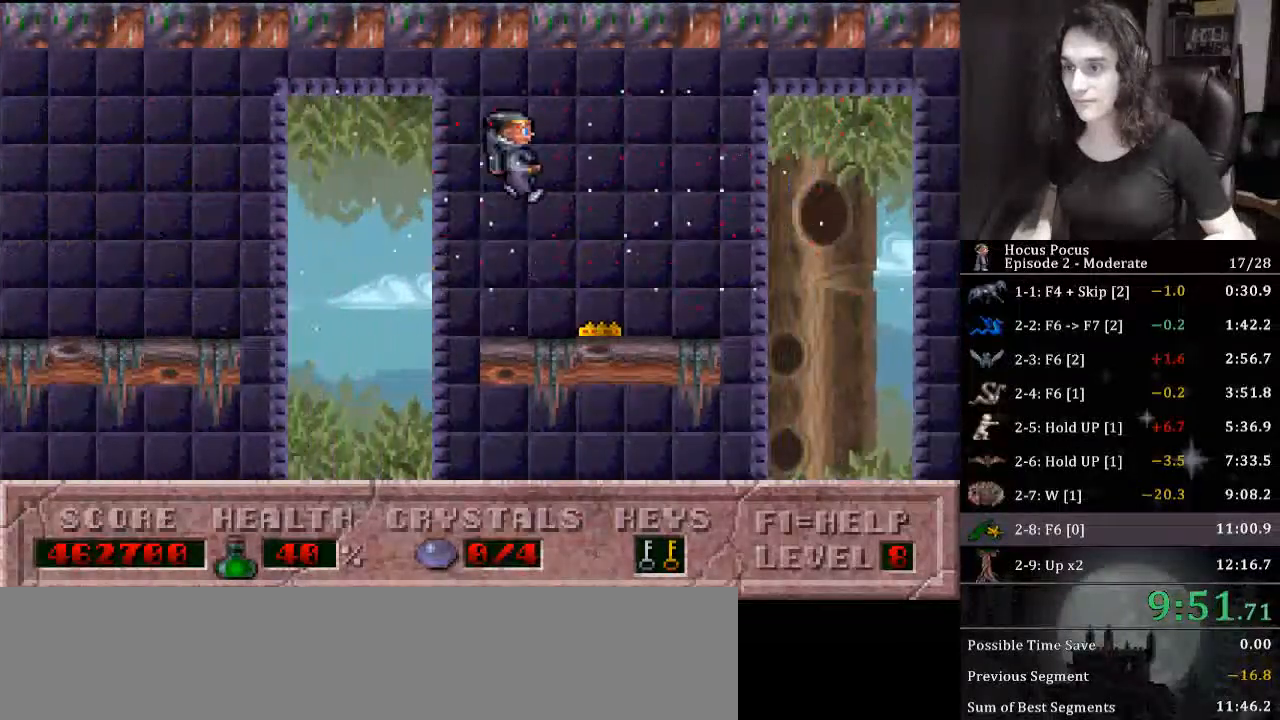
{"keys": ["alt_l", "ctrl_l", "right"], "events": [[100, "right", "up"], [133, "alt_l", "down"], [333, "right", "down"], [467, "ctrl_l", "down"]]}
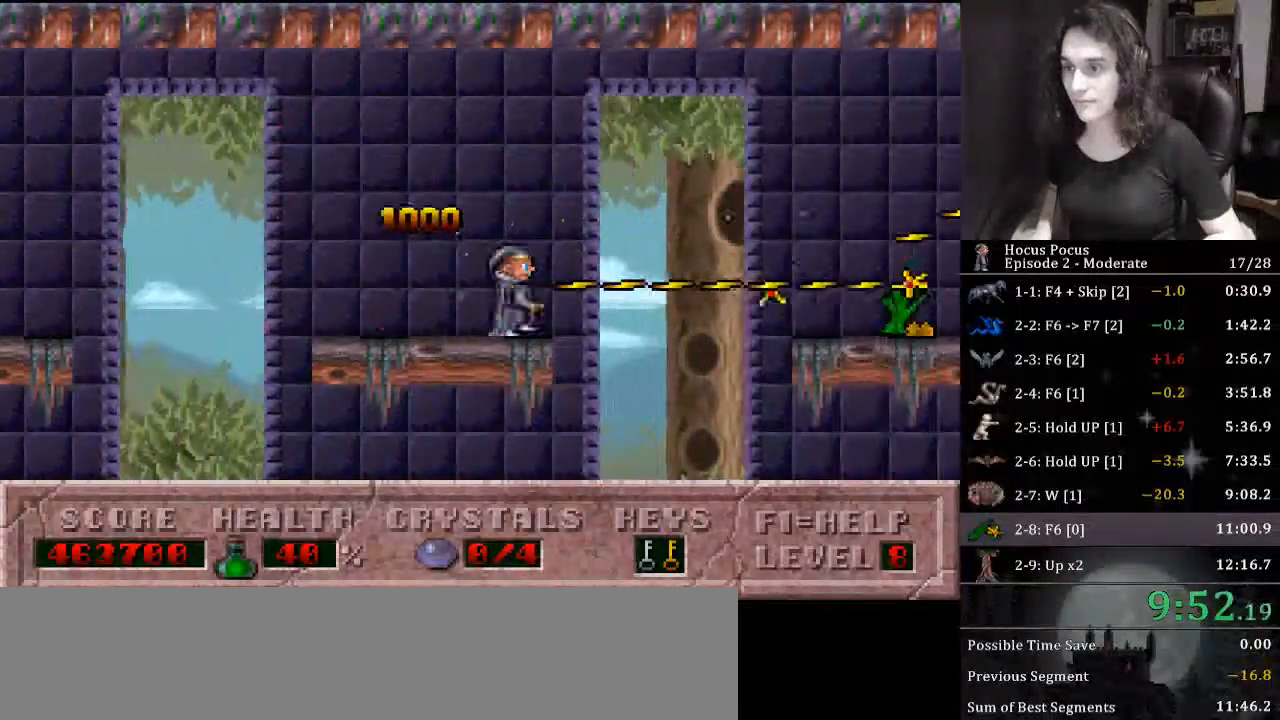
{"keys": ["right"], "events": [[67, "alt_l", "up"], [200, "ctrl_l", "up"]]}
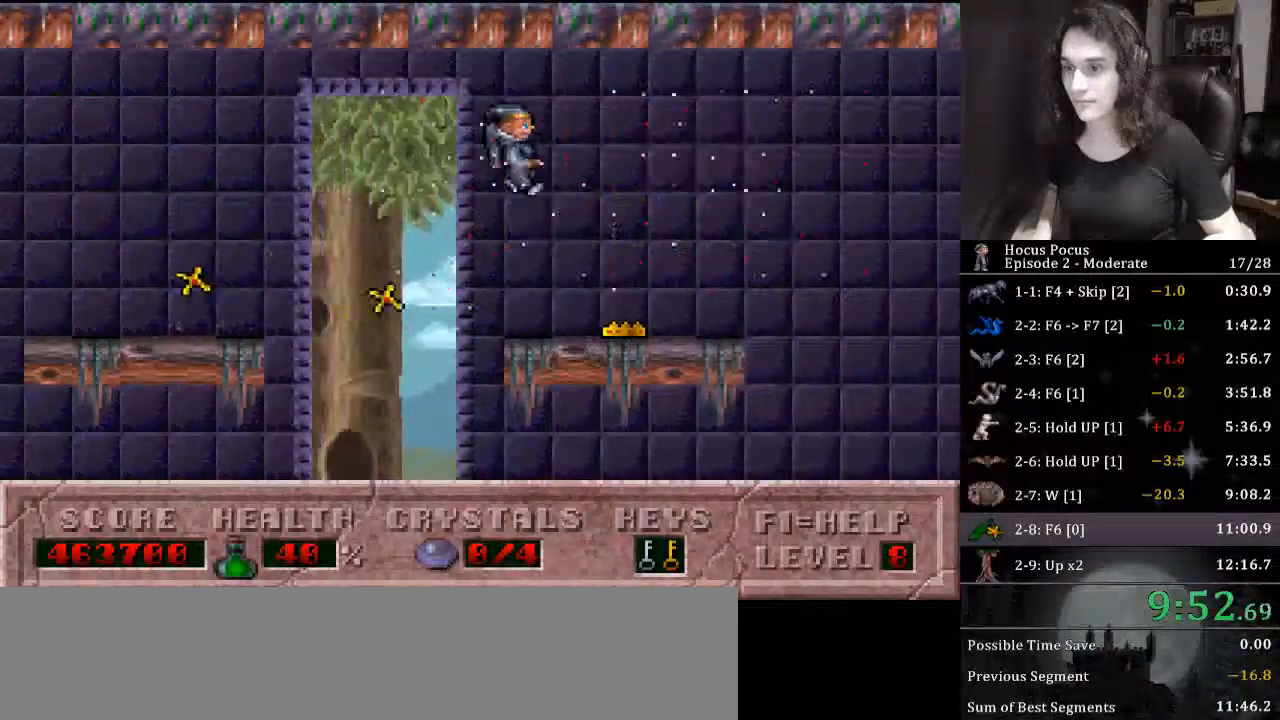
{"keys": ["alt_l", "ctrl_l", "right"], "events": [[167, "right", "up"], [267, "right", "down"], [300, "ctrl_l", "down"], [367, "alt_l", "down"]]}
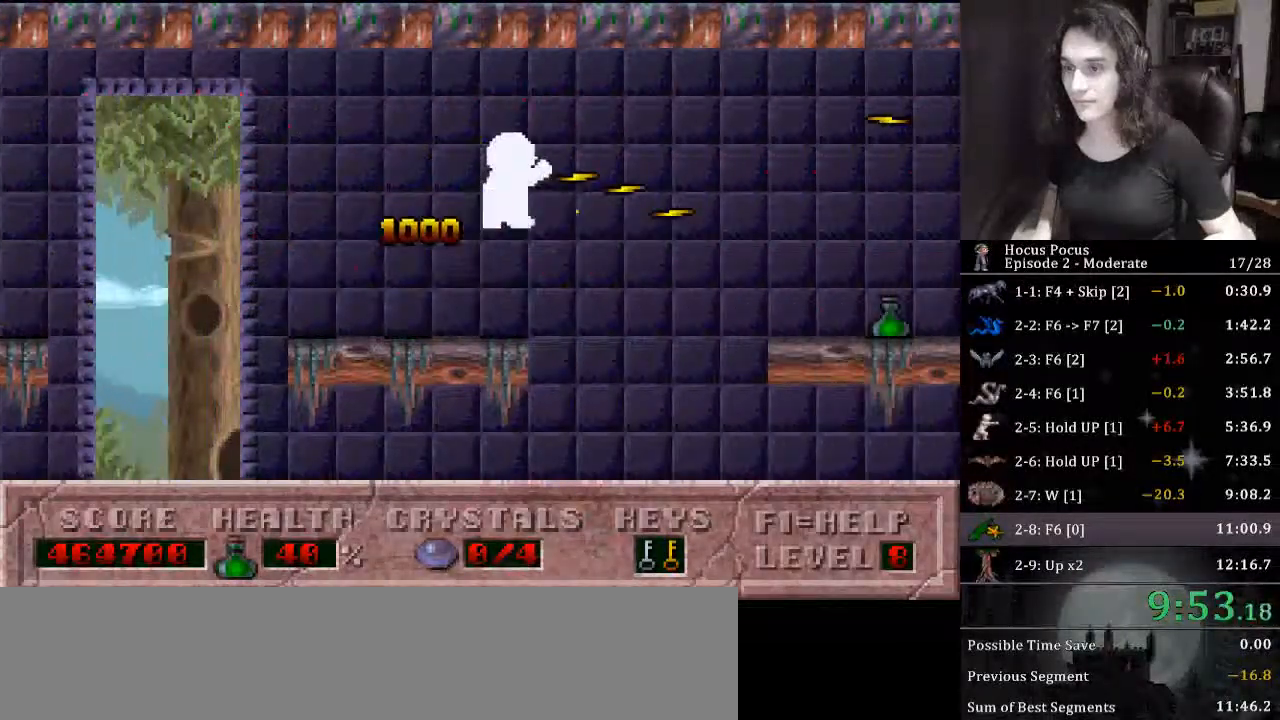
{"keys": ["right"], "events": [[133, "alt_l", "up"], [133, "ctrl_l", "up"]]}
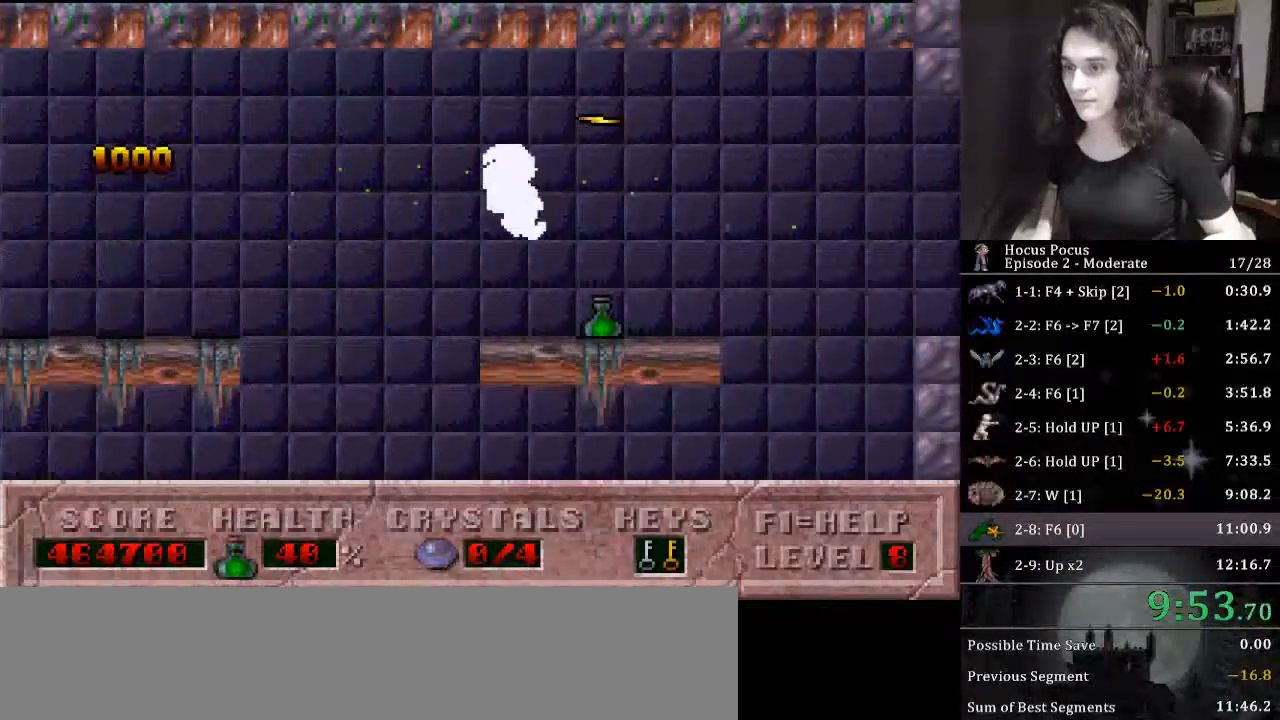
{"keys": ["right"], "events": [[100, "ctrl_l", "down"], [333, "ctrl_l", "up"]]}